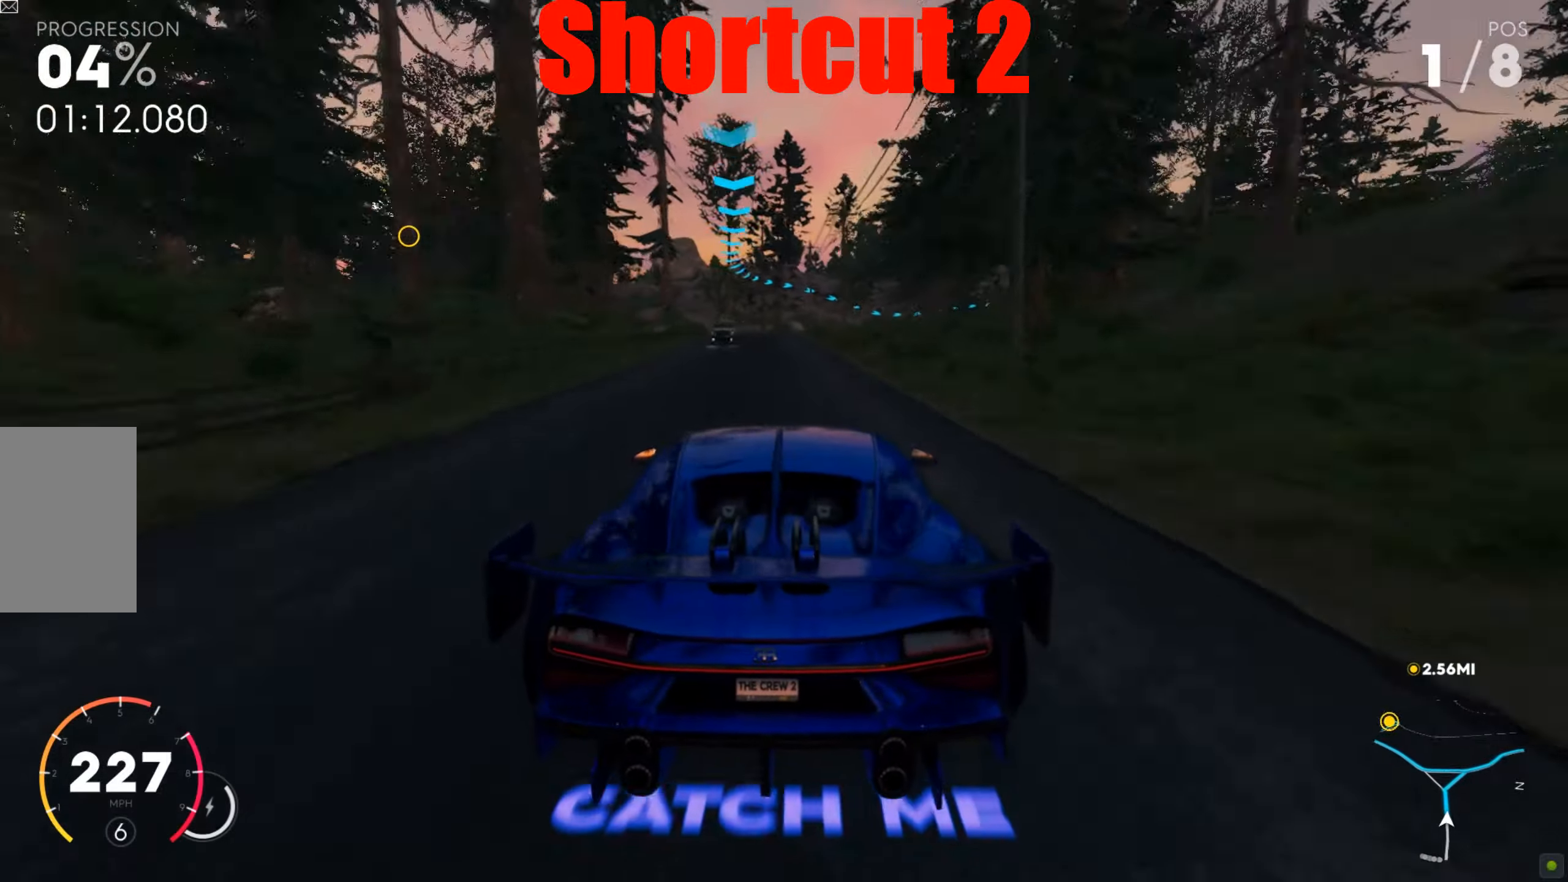
Gameplay with keyboard and mouse; each line is a JSON object with the keys and mouse buttons held at the frame after it. "events" lists presses ("down") and releases ("up") of "a", "d", "s", "shift", "space", "w", "mouse_left" and "mouse_right" between this image and that frame as [ms after this image, input, new state], when the widget could be followed in between. "mouse_left", "mouse_right" = the "left", "right" buttons of the "mouse" list. No other keys are recorded. Mouse movement is not recorded.
{"keys": ["a", "w"], "mouse": [], "events": [[121, "a", "down"], [295, "w", "up"], [347, "w", "down"]]}
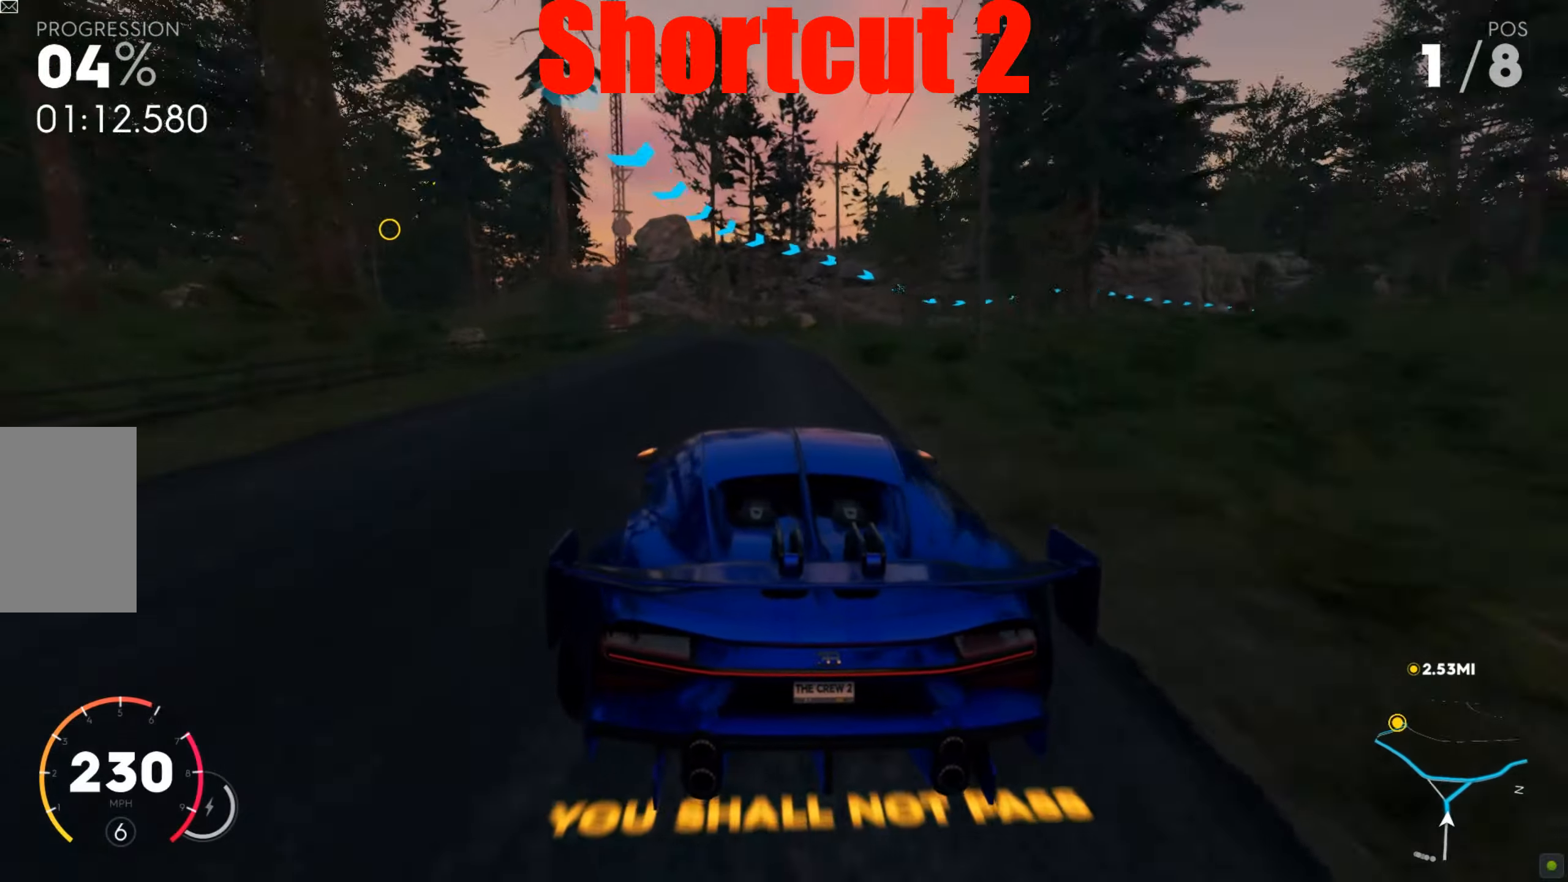
{"keys": ["a", "w"], "mouse": [], "events": [[226, "a", "up"], [486, "a", "down"]]}
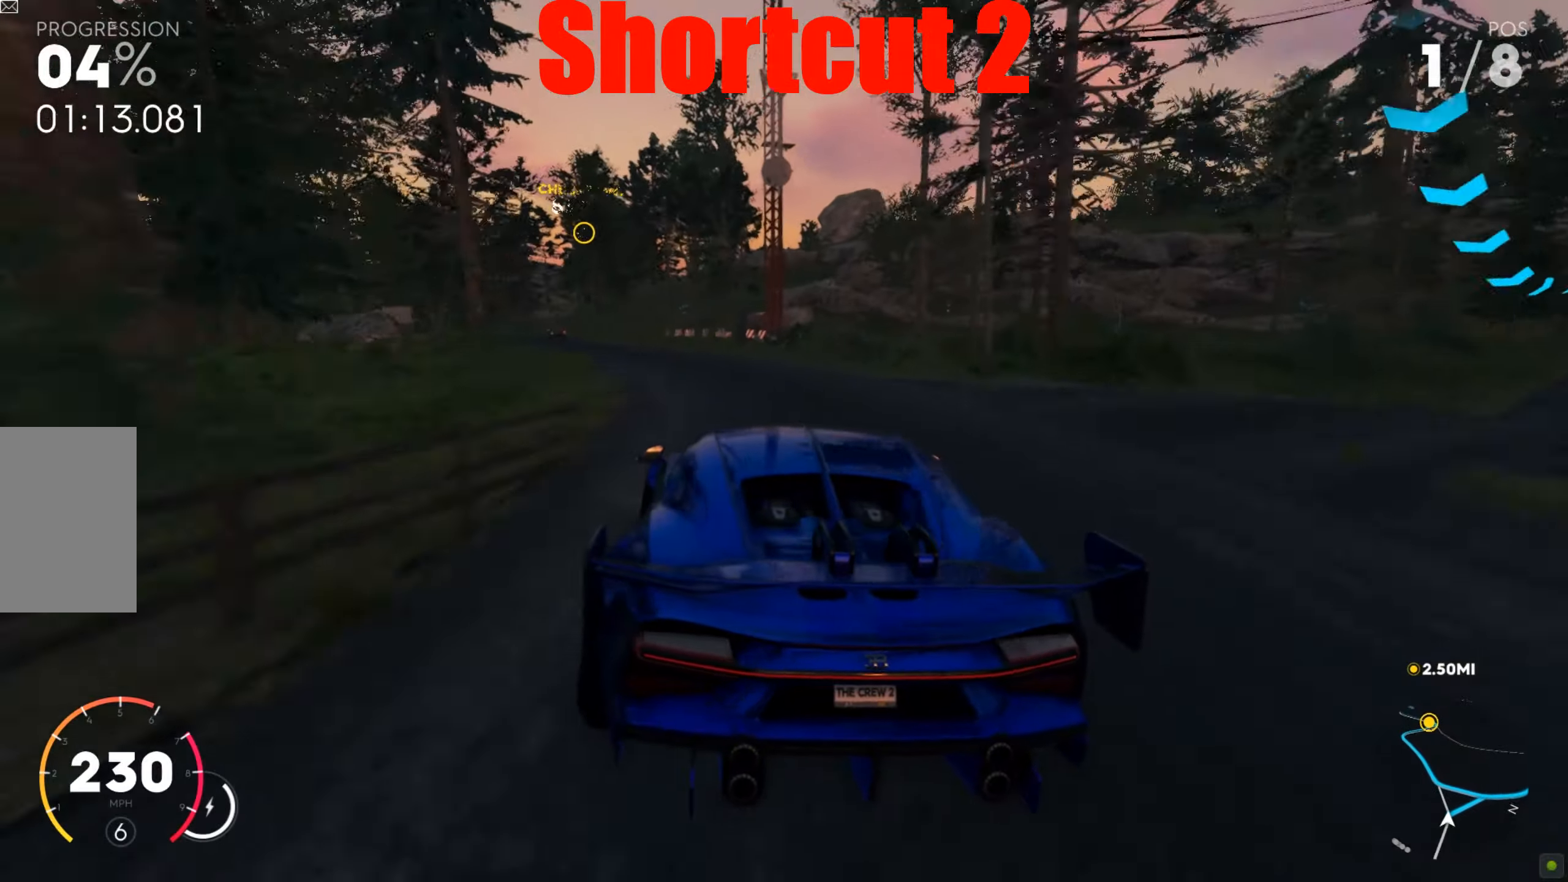
{"keys": ["shift", "w"], "mouse": [], "events": [[69, "a", "up"], [156, "a", "down"], [486, "a", "up"], [486, "shift", "down"]]}
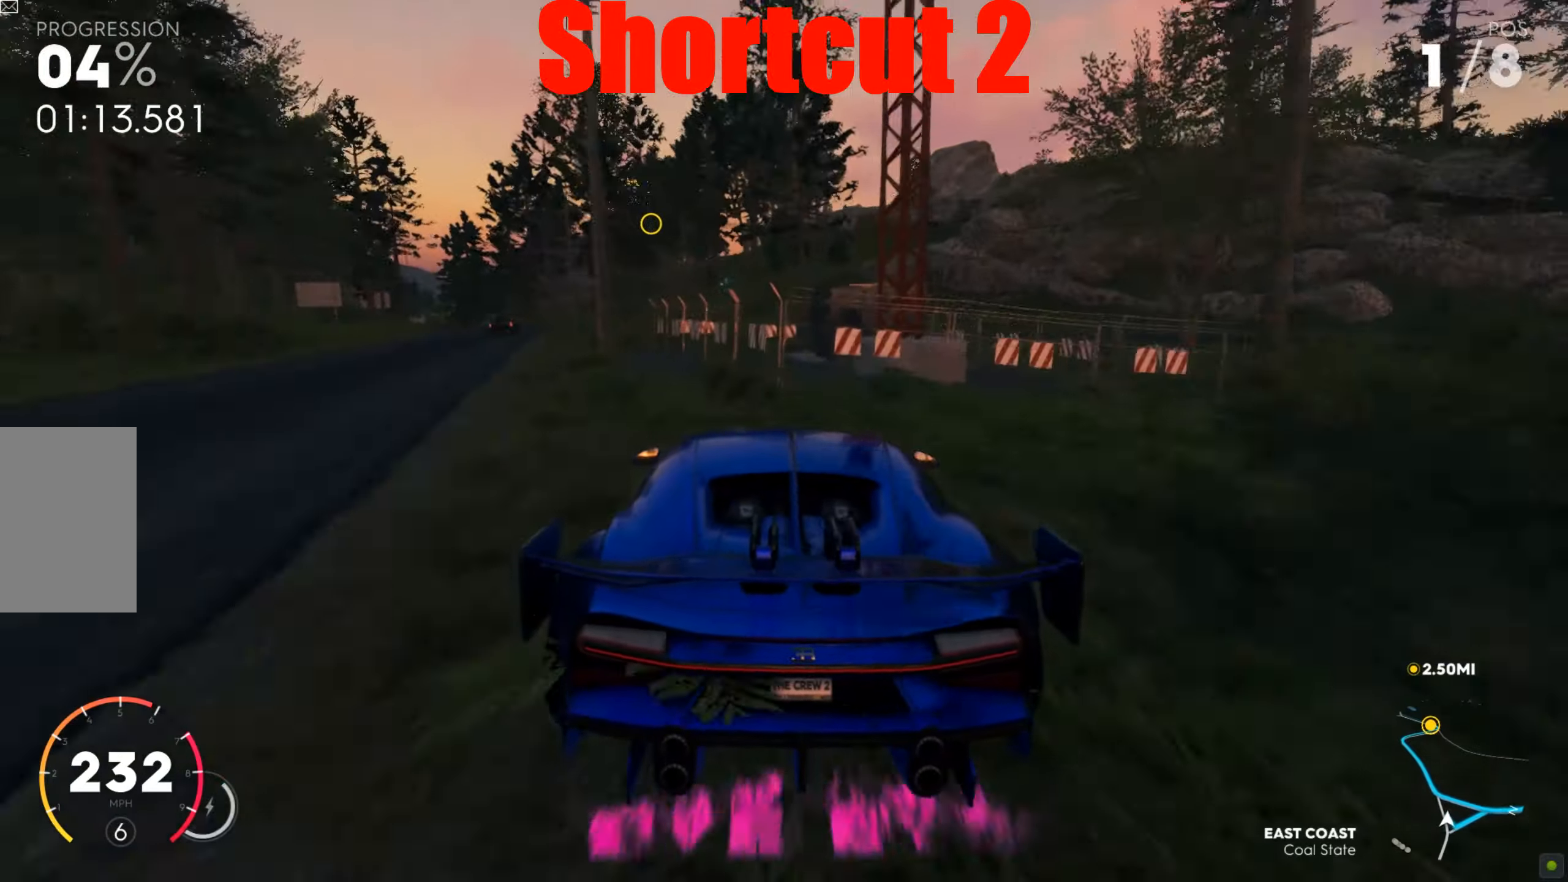
{"keys": ["w"], "mouse": [], "events": [[157, "a", "down"], [330, "w", "up"], [383, "a", "up"], [383, "w", "down"], [400, "shift", "up"]]}
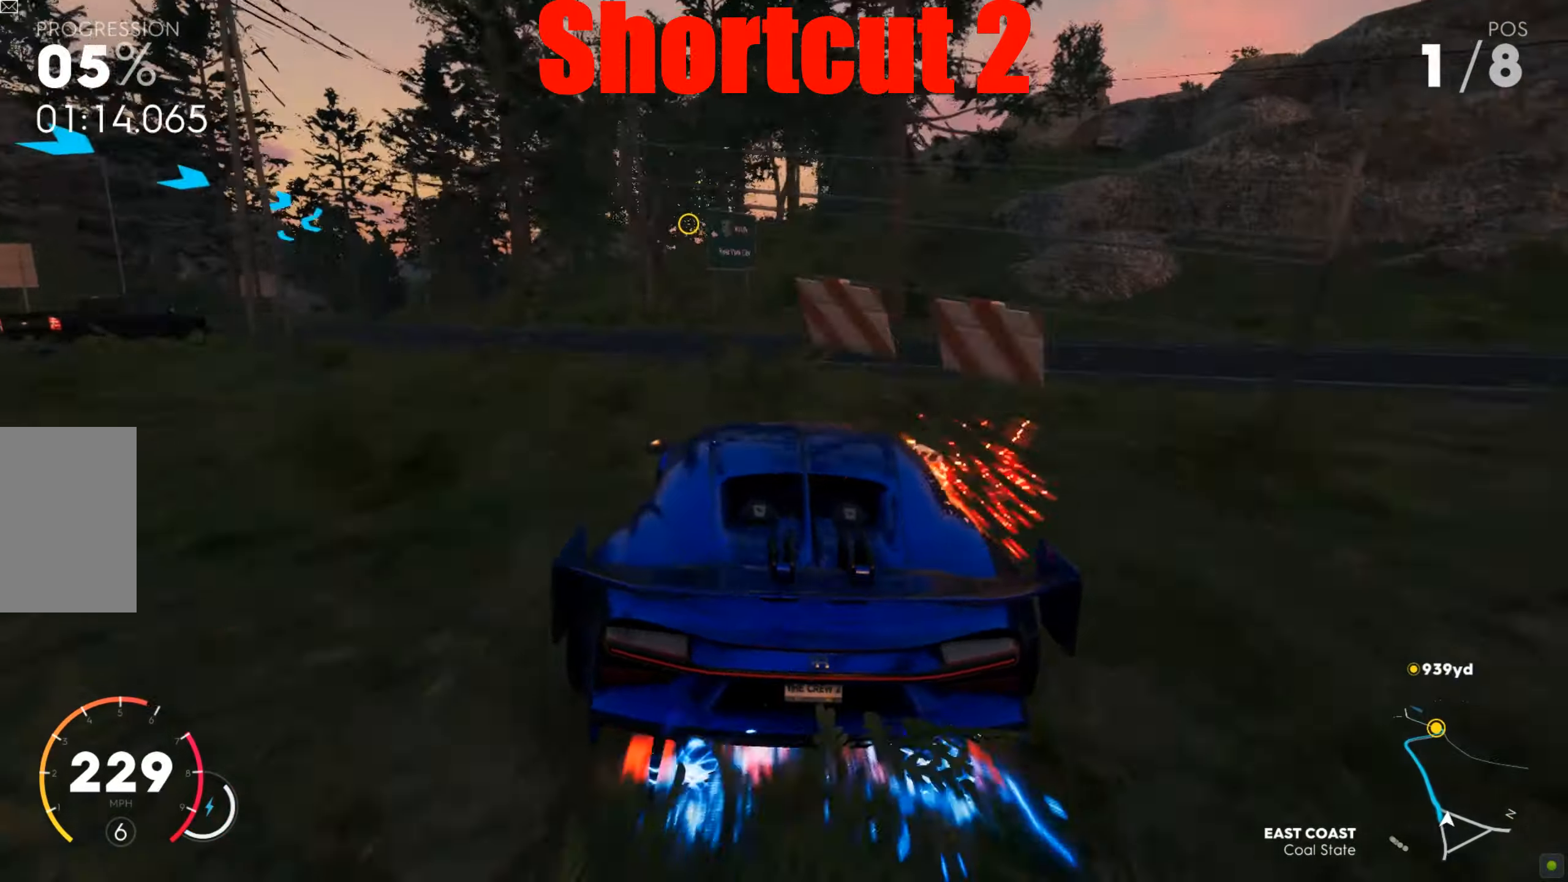
{"keys": ["shift", "w"], "mouse": [], "events": [[52, "d", "down"], [157, "w", "up"], [226, "w", "down"], [296, "d", "up"], [313, "shift", "down"]]}
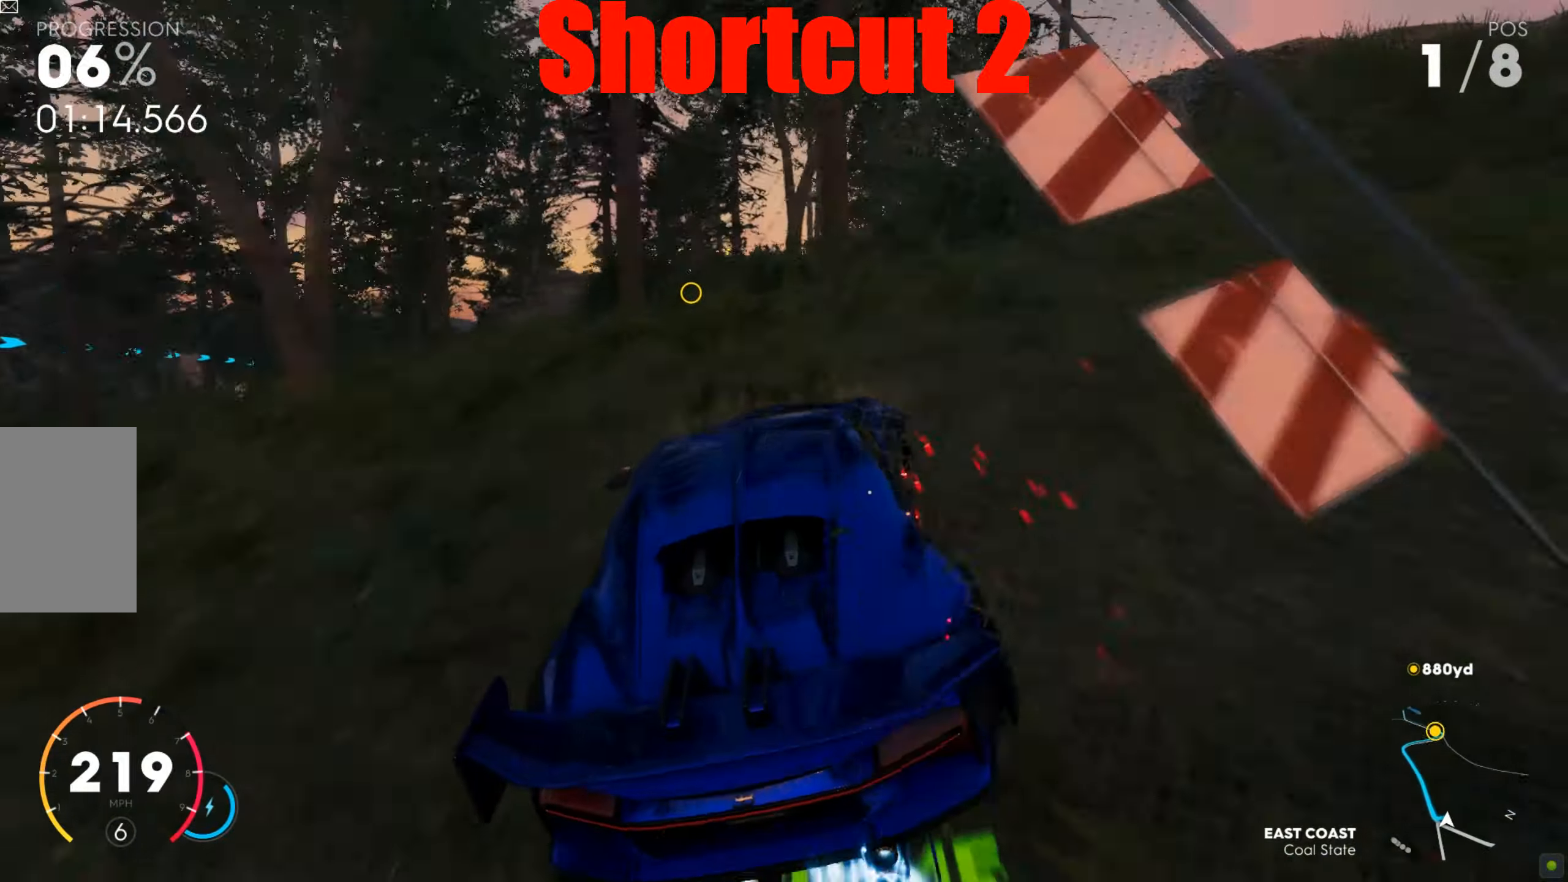
{"keys": ["d", "shift", "w"], "mouse": [], "events": [[18, "a", "down"], [104, "shift", "up"], [139, "a", "up"], [191, "d", "down"], [209, "shift", "down"]]}
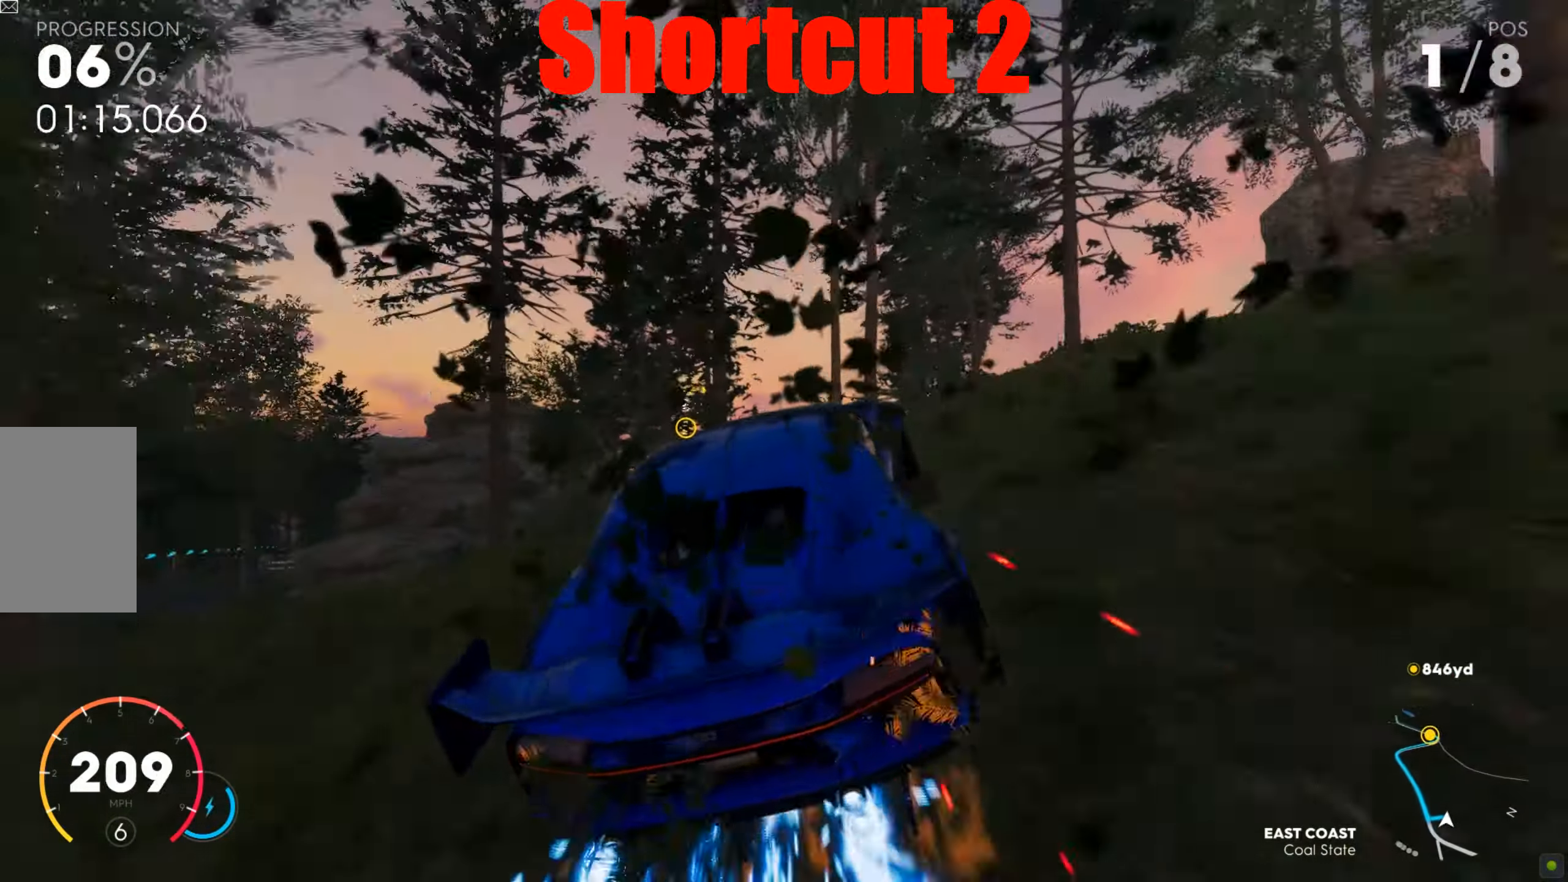
{"keys": ["d", "shift", "w"], "mouse": [], "events": [[139, "d", "up"], [157, "shift", "up"], [243, "d", "down"], [261, "w", "up"], [296, "w", "down"], [330, "shift", "down"]]}
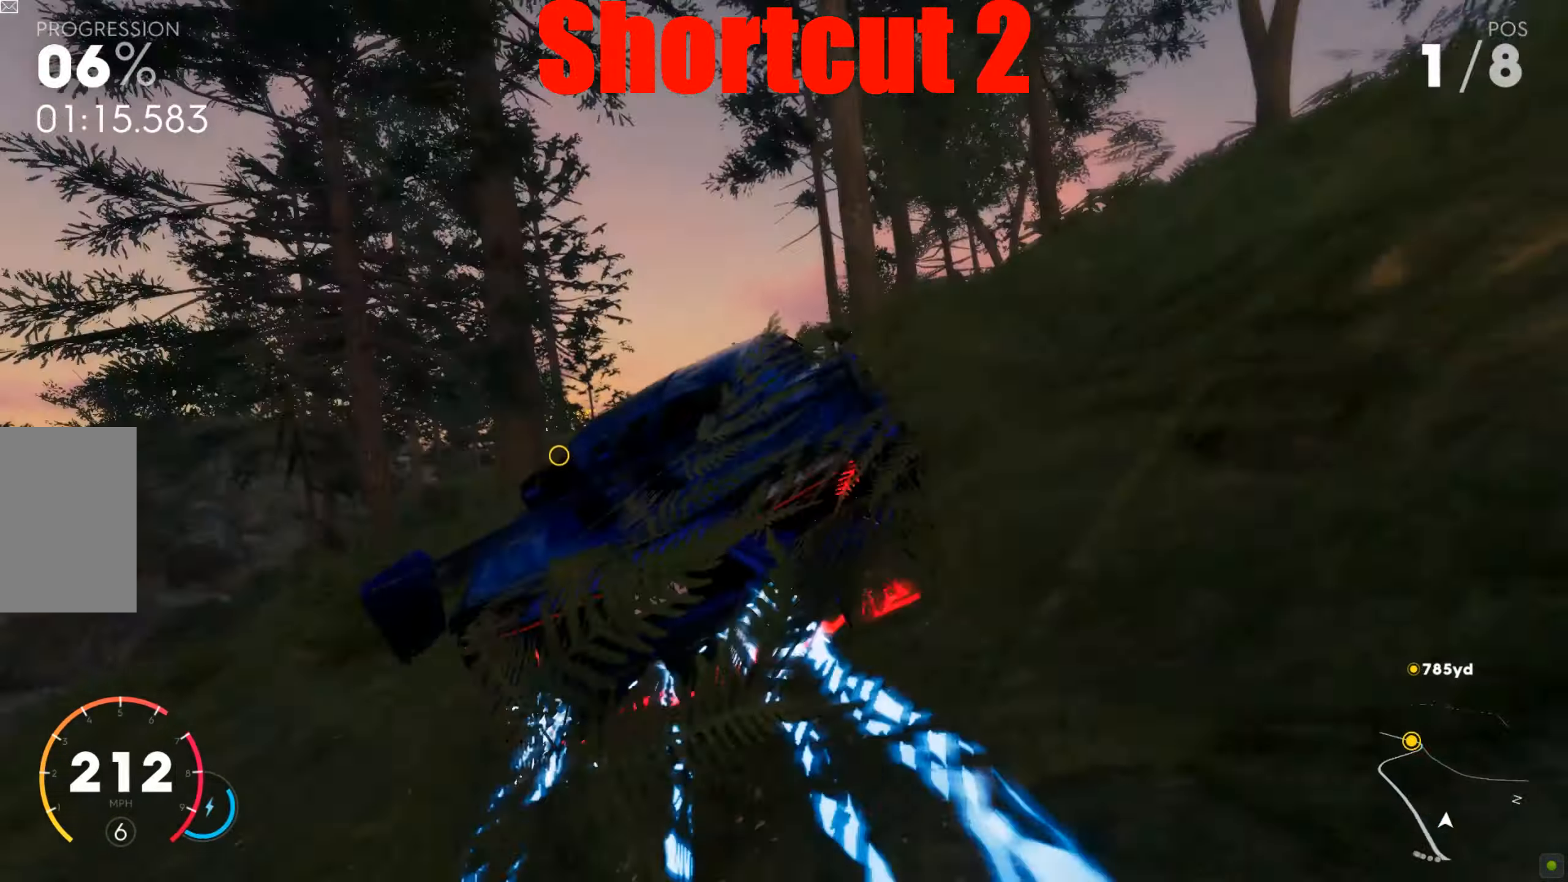
{"keys": ["d", "shift", "w"], "mouse": [], "events": [[35, "shift", "up"], [70, "w", "up"], [139, "w", "down"], [330, "shift", "down"]]}
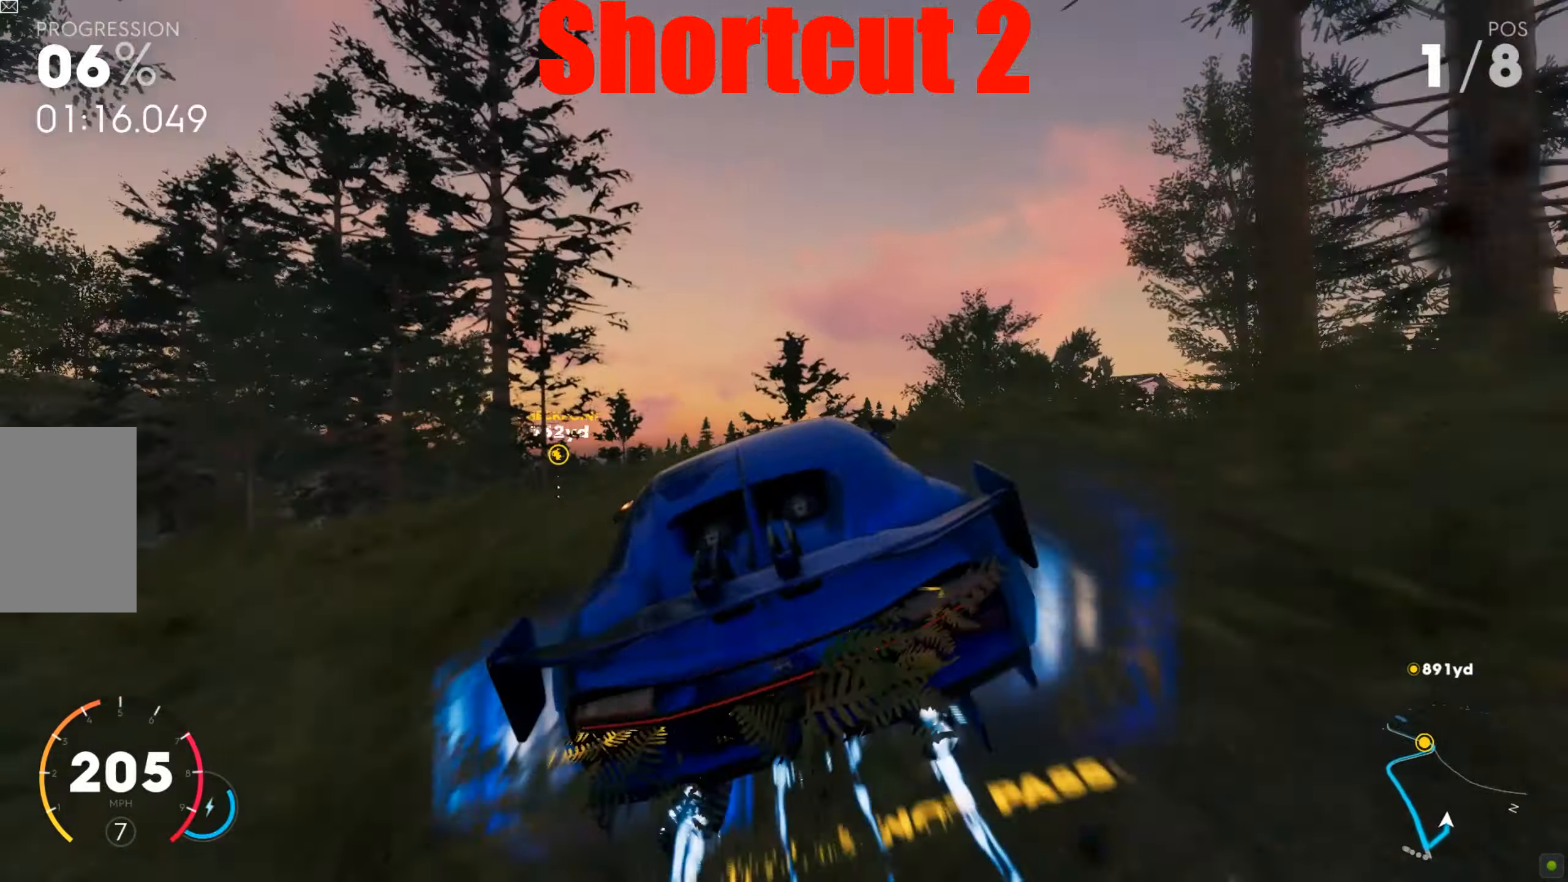
{"keys": ["a", "w"], "mouse": [], "events": [[35, "shift", "up"], [69, "d", "up"], [69, "w", "up"], [87, "w", "down"], [156, "a", "down"], [208, "a", "up"], [226, "a", "down"], [313, "w", "up"], [417, "w", "down"]]}
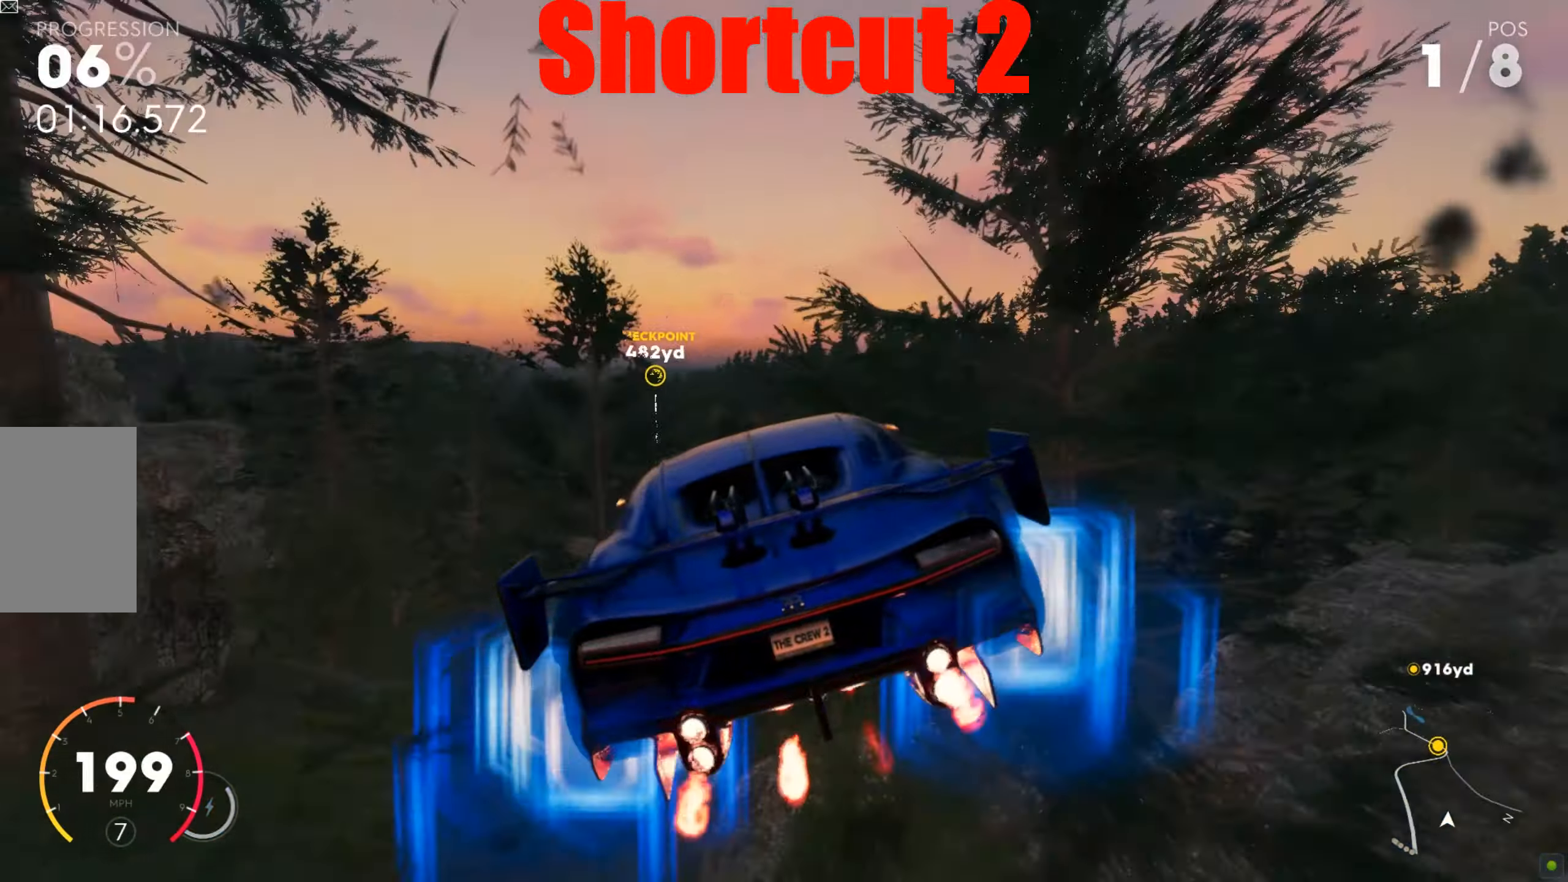
{"keys": ["d", "shift", "w"], "mouse": [], "events": [[69, "a", "up"], [121, "shift", "down"], [278, "d", "down"]]}
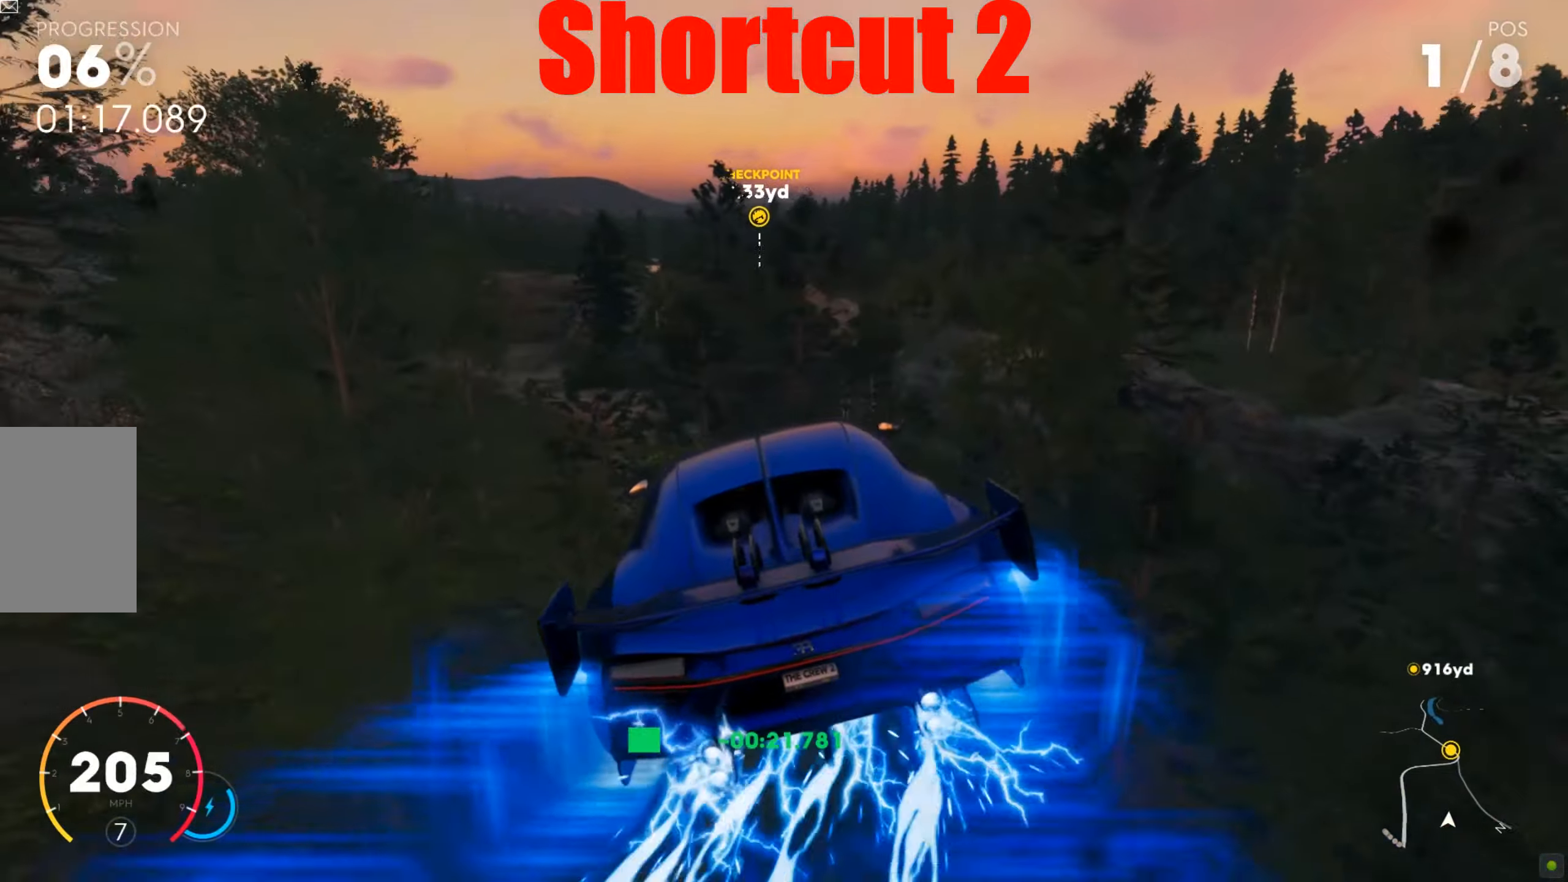
{"keys": ["d", "w"], "mouse": [], "events": [[139, "shift", "up"], [174, "w", "up"], [243, "w", "down"], [434, "d", "up"], [469, "d", "down"]]}
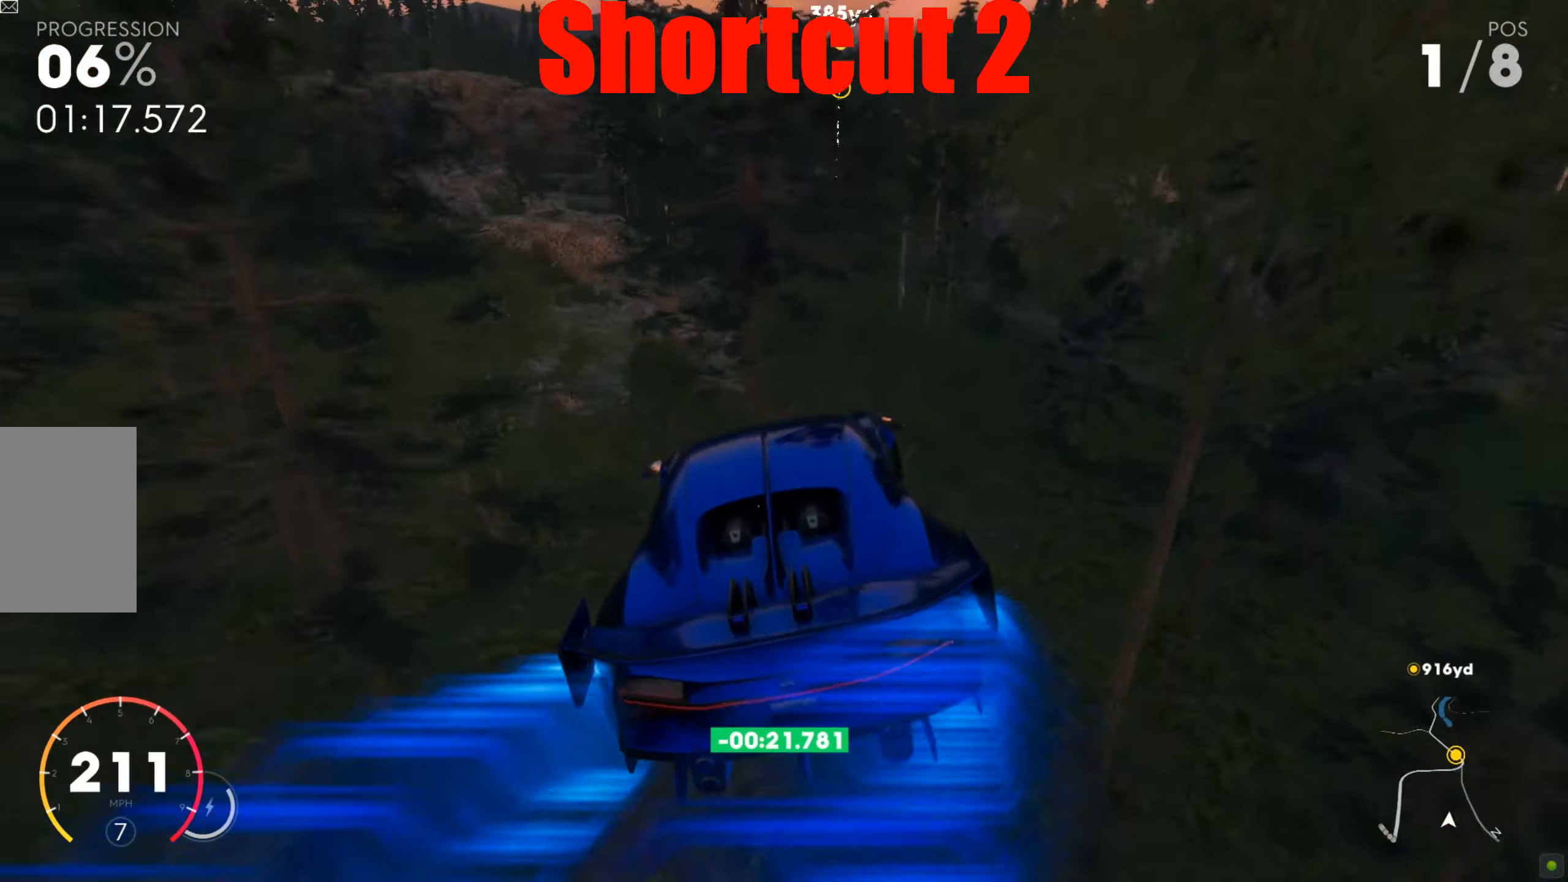
{"keys": ["a"], "mouse": [], "events": [[139, "w", "up"], [173, "d", "up"], [191, "w", "down"], [208, "a", "down"], [260, "w", "up"], [347, "w", "down"], [452, "w", "up"]]}
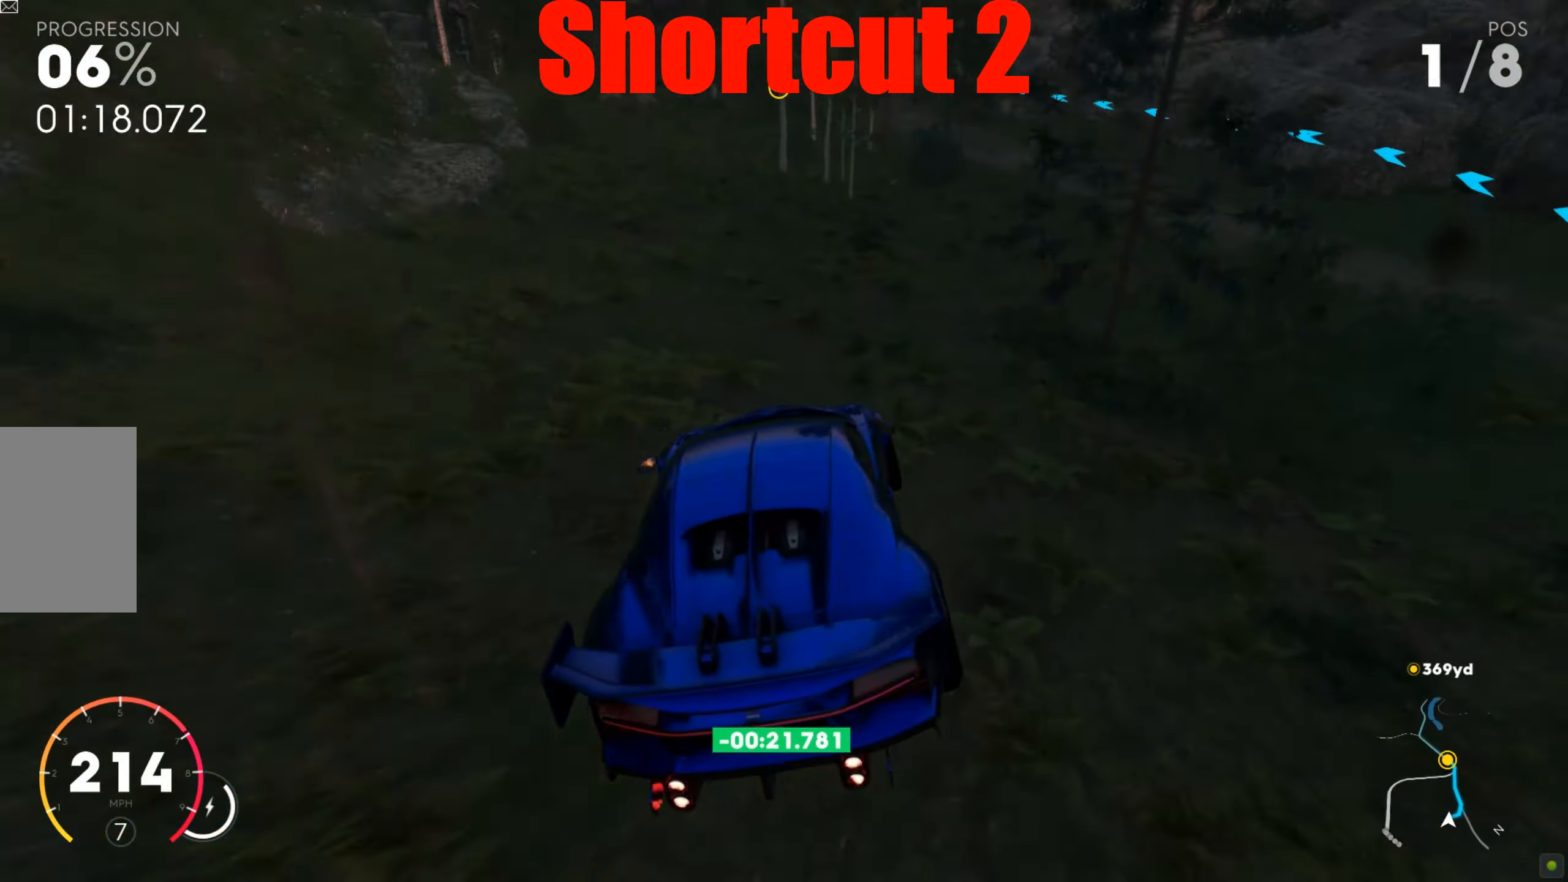
{"keys": ["a", "w"], "mouse": [], "events": [[35, "w", "down"], [139, "w", "up"], [157, "a", "up"], [191, "w", "down"], [226, "a", "down"]]}
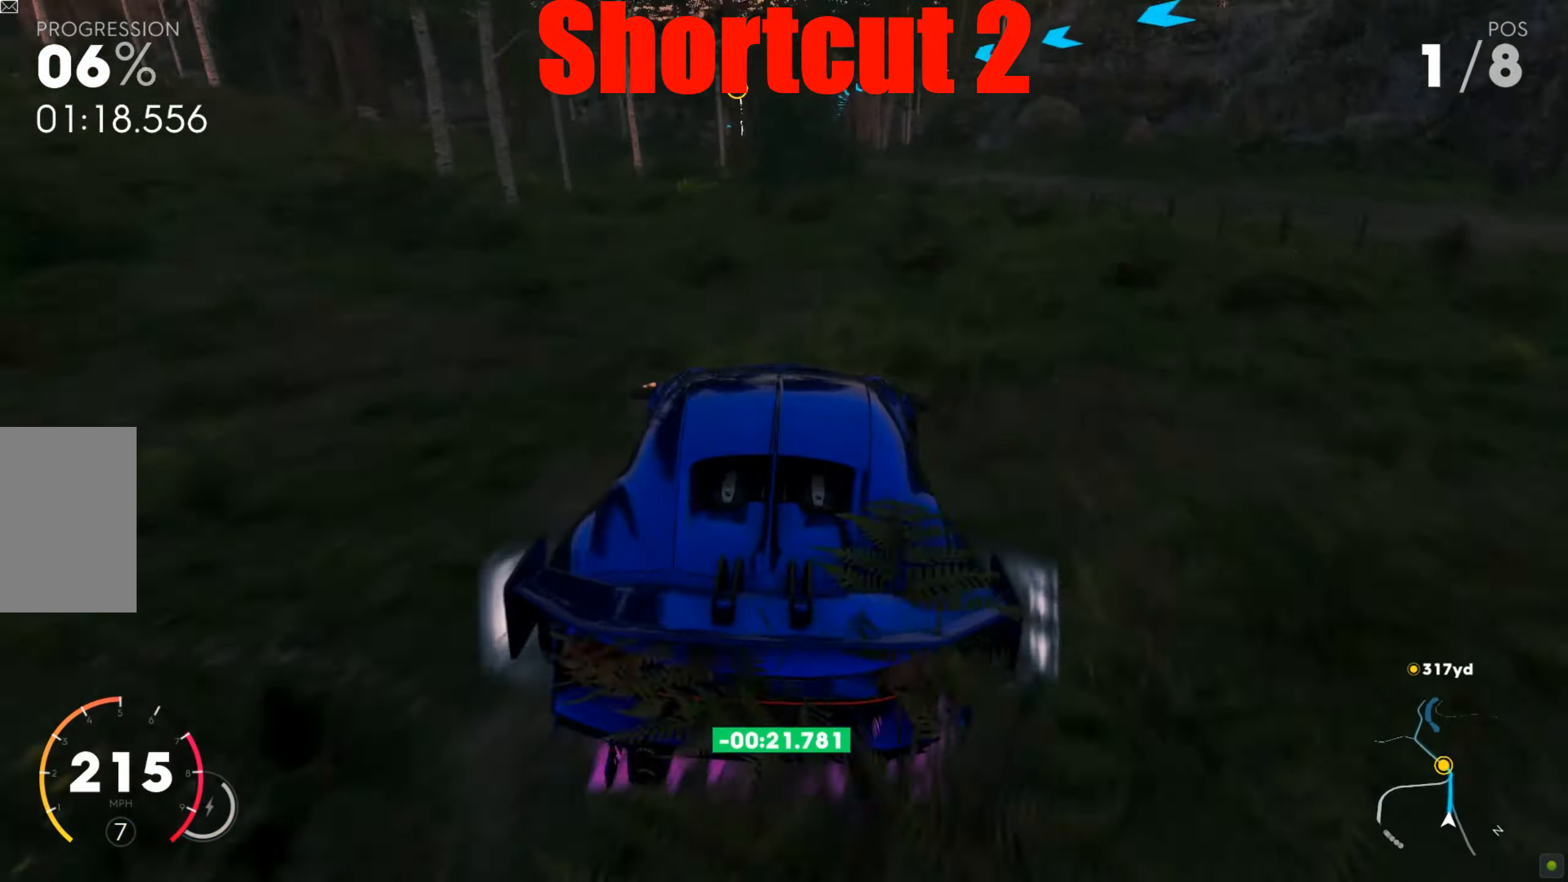
{"keys": ["a", "w"], "mouse": [], "events": [[18, "a", "up"], [87, "a", "down"], [452, "w", "up"], [487, "w", "down"]]}
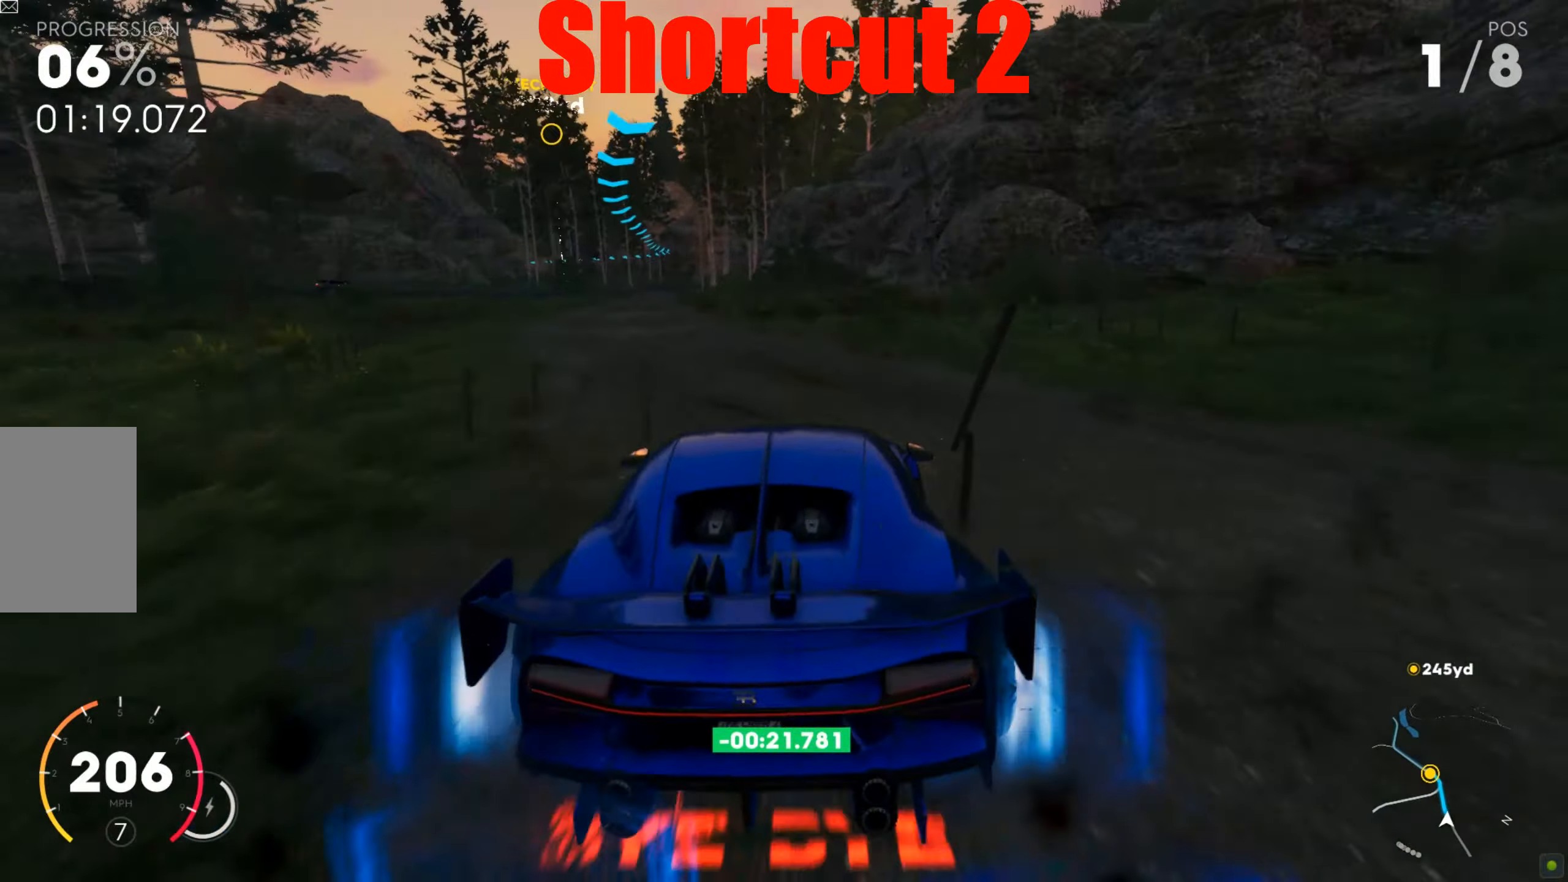
{"keys": ["d", "shift", "w"], "mouse": [], "events": [[296, "a", "up"], [365, "shift", "down"], [400, "a", "down"], [452, "a", "up"], [487, "d", "down"]]}
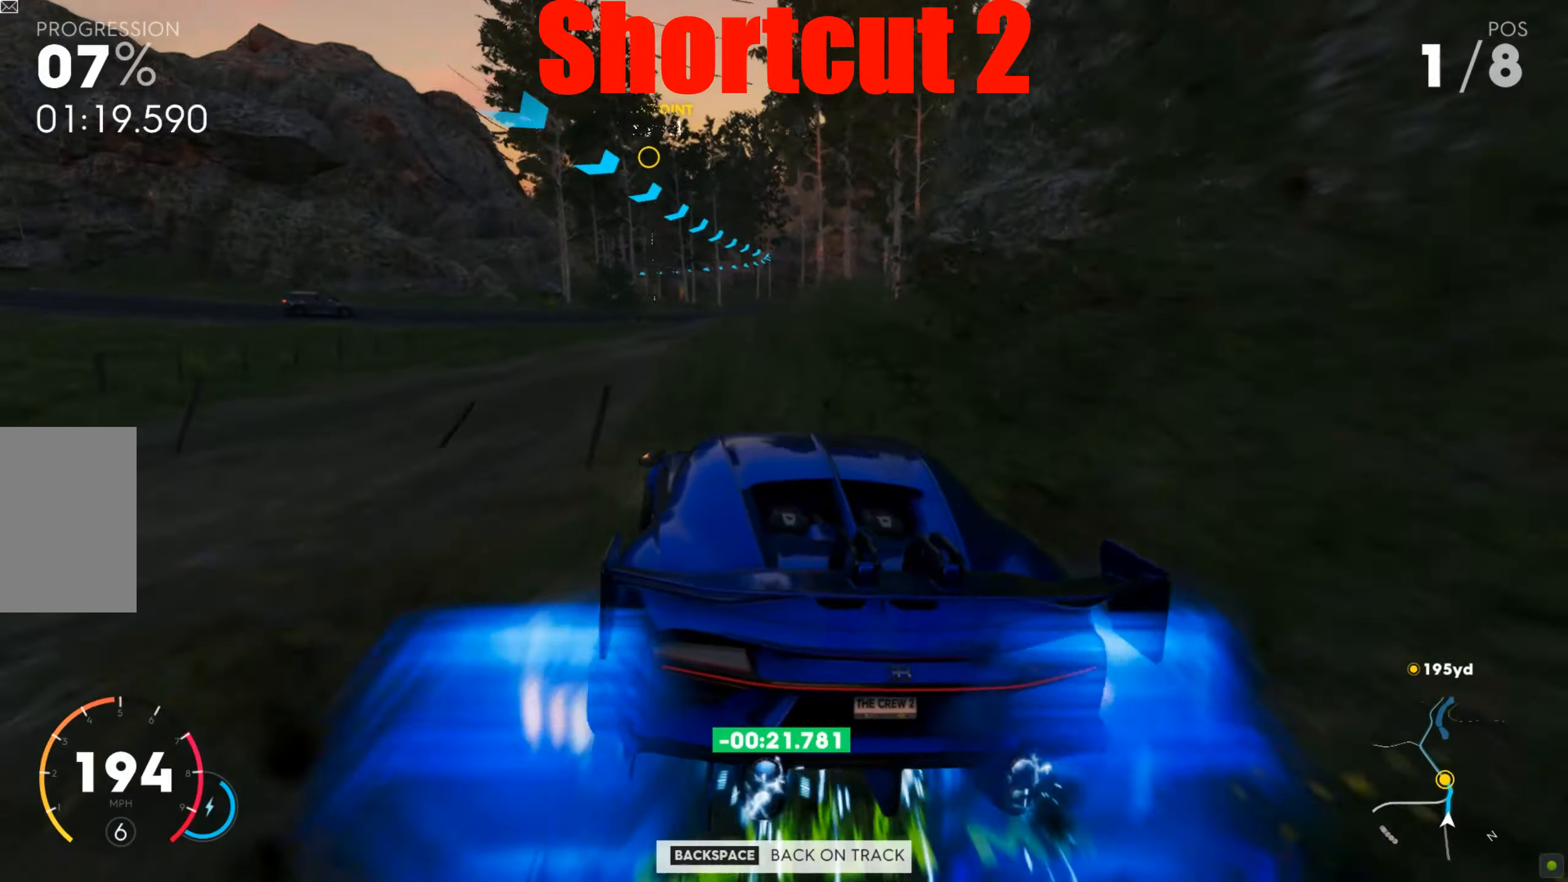
{"keys": ["d", "w"], "mouse": [], "events": [[296, "shift", "up"]]}
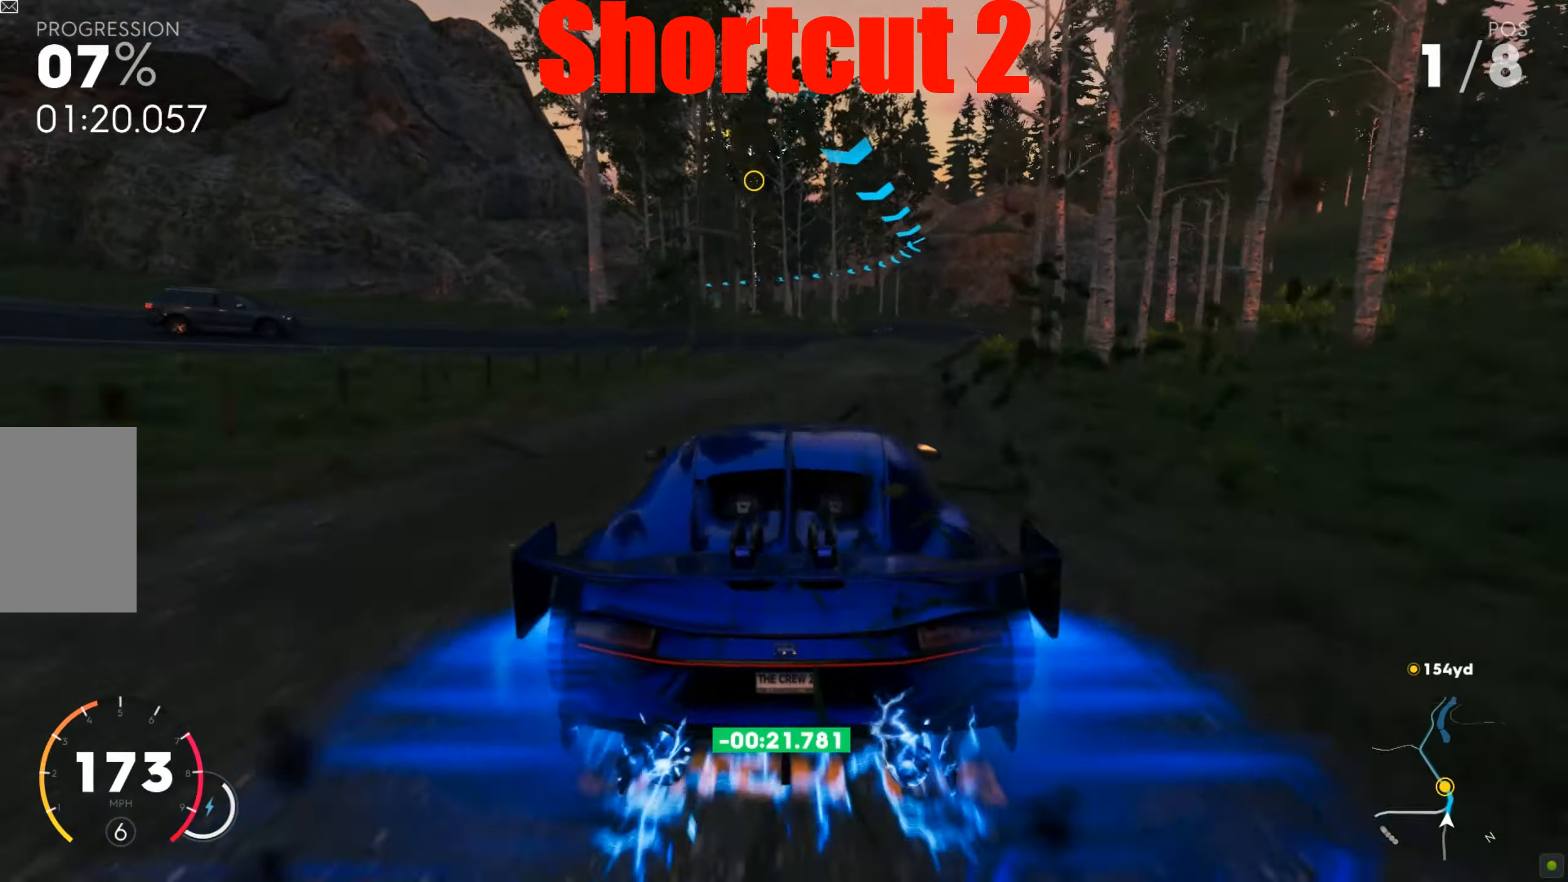
{"keys": ["a"], "mouse": [], "events": [[174, "d", "up"], [243, "a", "down"], [278, "w", "up"], [365, "s", "down"], [504, "s", "up"]]}
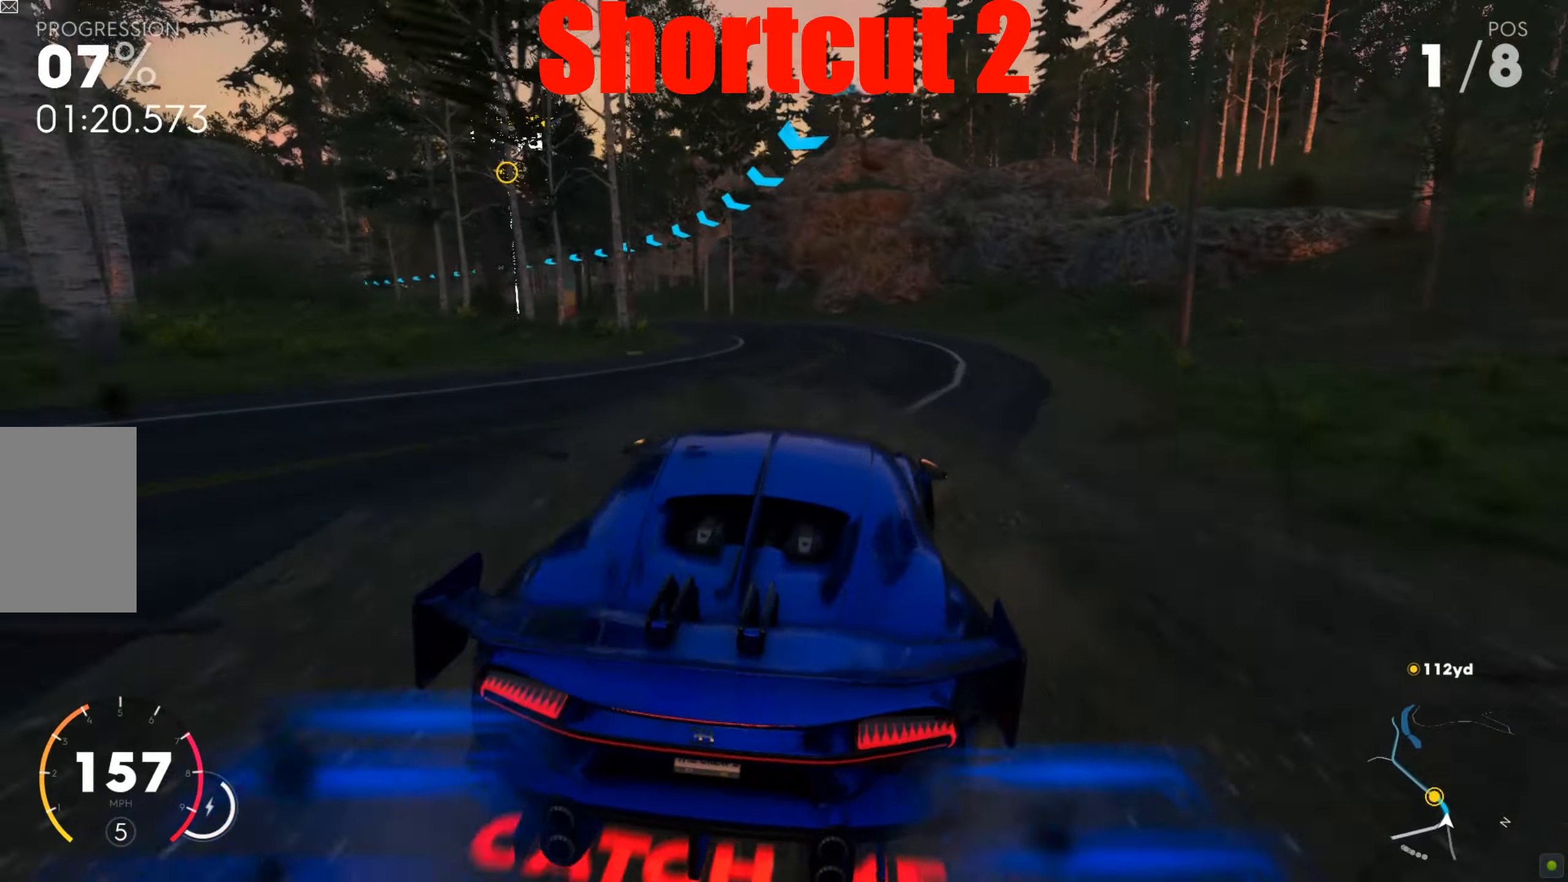
{"keys": ["a", "w"], "mouse": [], "events": [[69, "w", "down"], [191, "w", "up"], [278, "w", "down"]]}
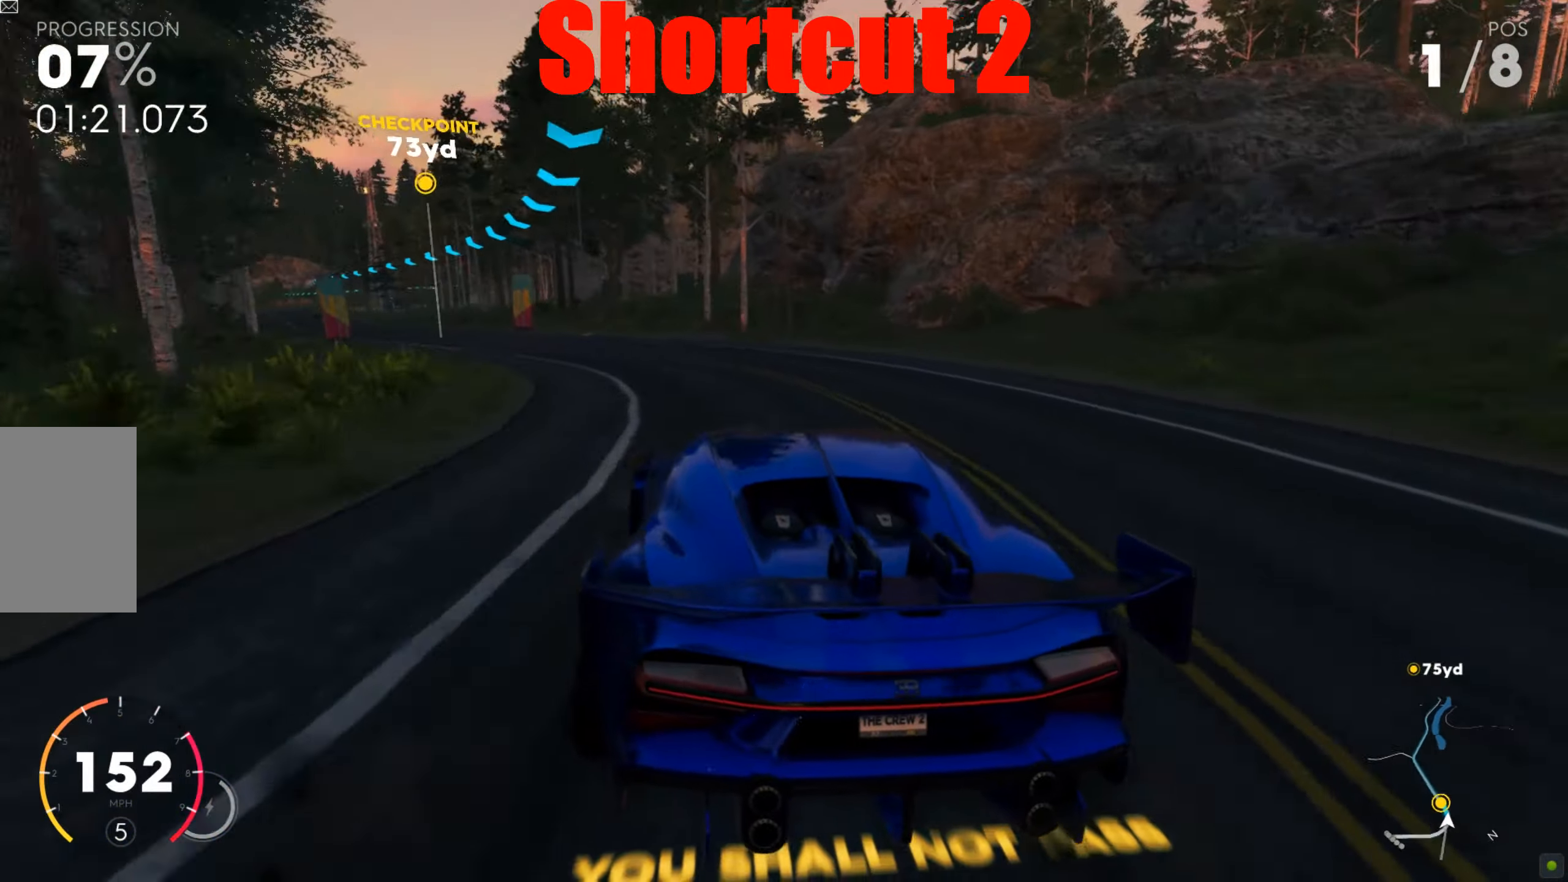
{"keys": ["shift", "w"], "mouse": [], "events": [[139, "shift", "down"], [347, "a", "up"]]}
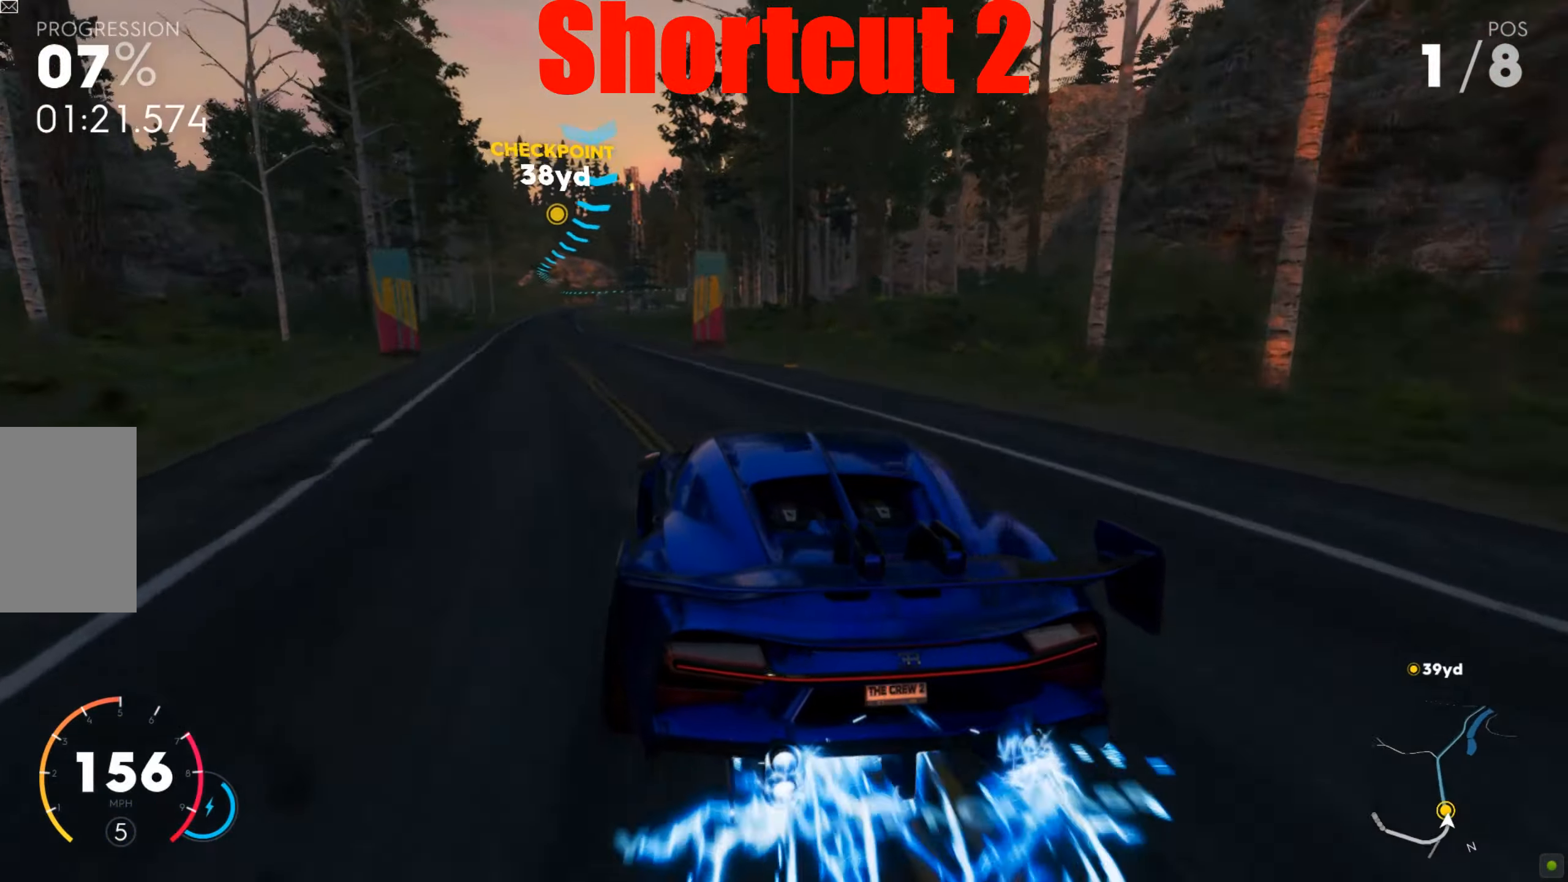
{"keys": ["a", "shift", "w"], "mouse": [], "events": [[295, "a", "down"]]}
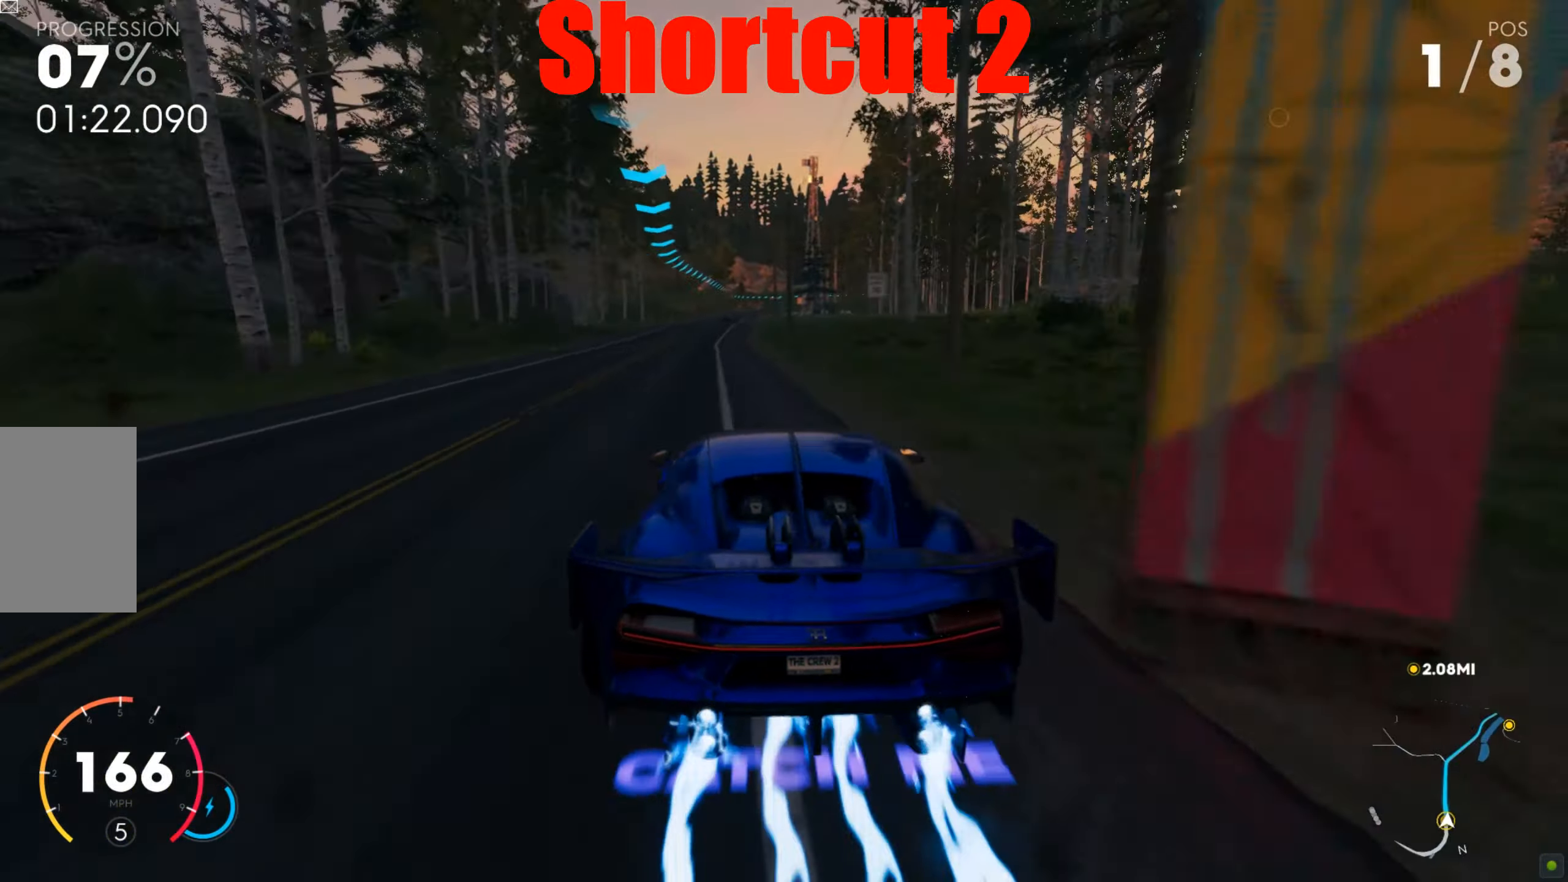
{"keys": ["a", "w"], "mouse": [], "events": [[17, "a", "up"], [347, "shift", "up"], [469, "a", "down"]]}
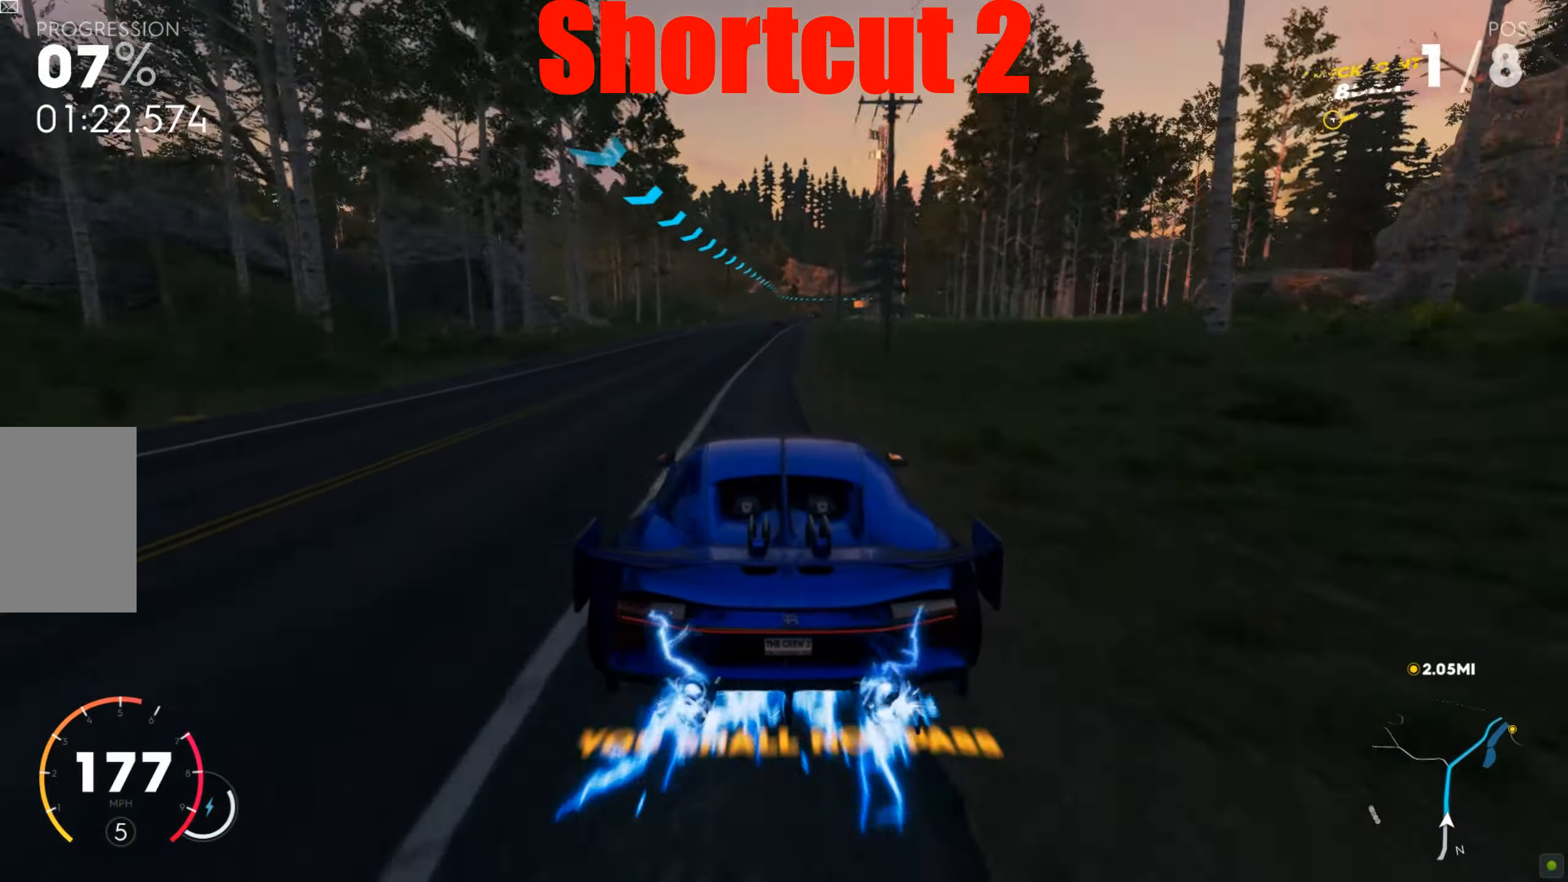
{"keys": ["d", "w"], "mouse": [], "events": [[87, "a", "up"], [452, "d", "down"]]}
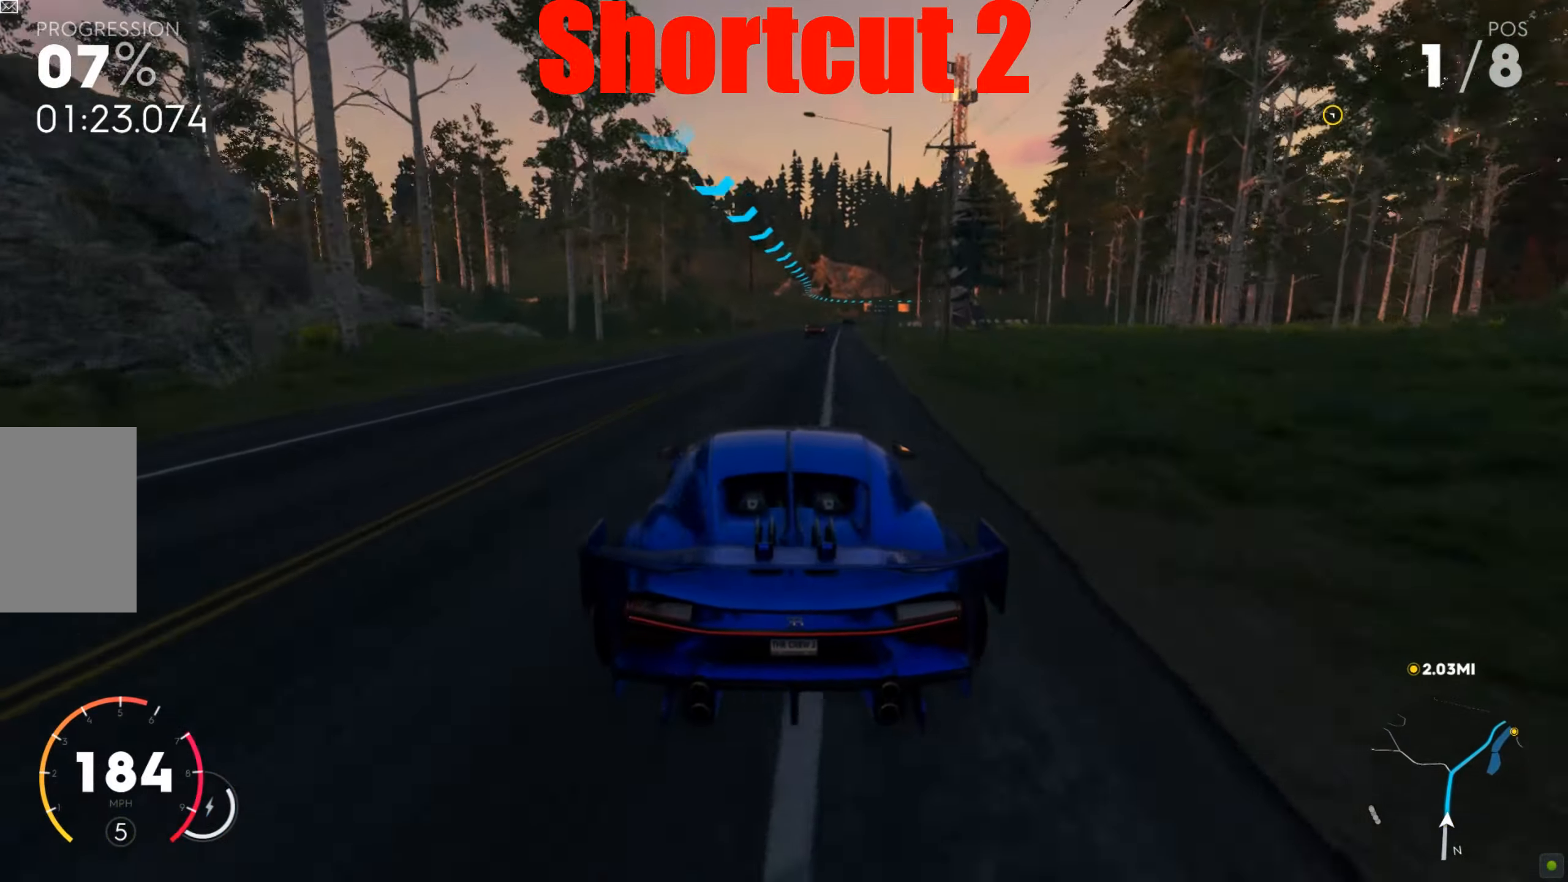
{"keys": ["w"], "mouse": [], "events": [[52, "d", "up"], [313, "d", "down"], [435, "d", "up"]]}